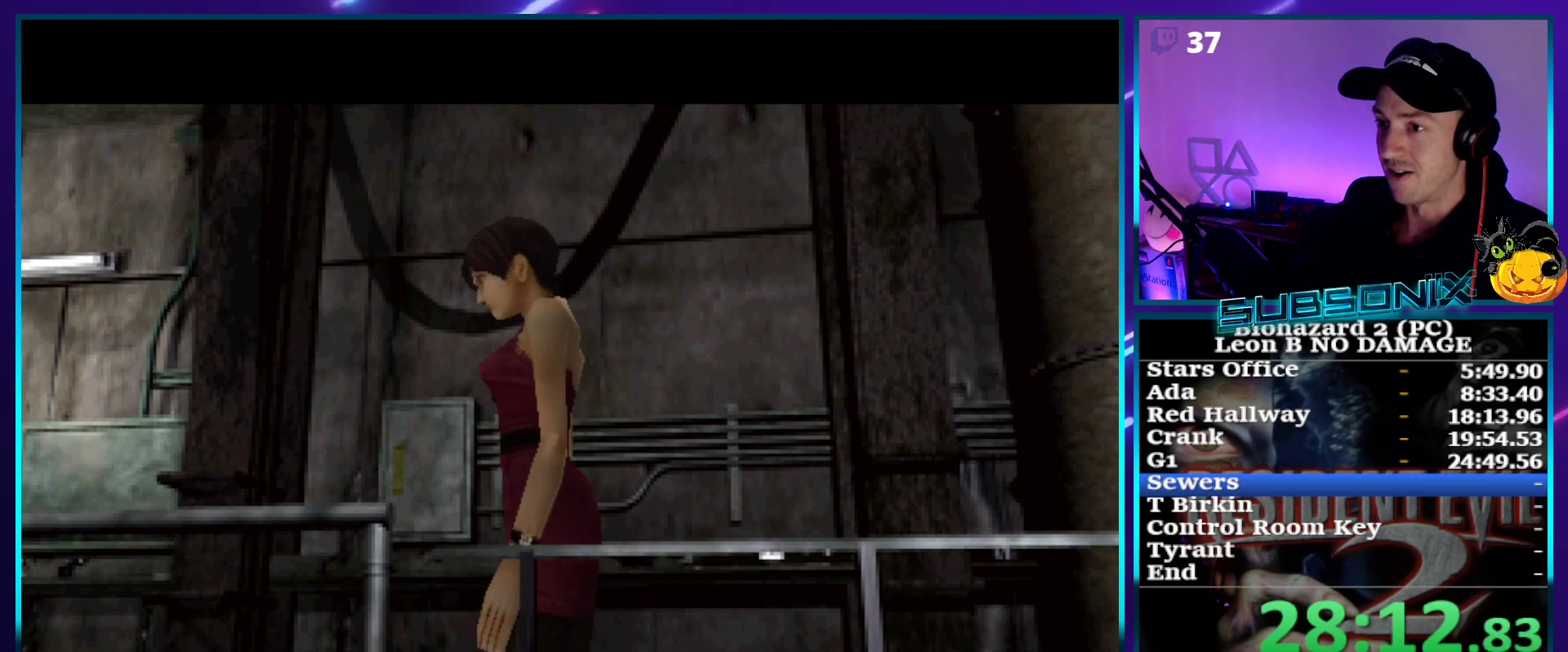
Gameplay with a controller (PlayStation layout); each line is a JSON object with the inputs held at the frame after it. "events" lists button and stick changes between this image and that frame as [ms after this image, input, new state], when the widget could be followed in between. Not read: L3 R3 left_stick.
{"buttons": ["SQUARE", "DPAD_UP"], "right_stick": "center", "events": [[267, "right_stick", "up-right"], [317, "SQUARE", "down"], [317, "right_stick", "center"], [367, "DPAD_UP", "down"]]}
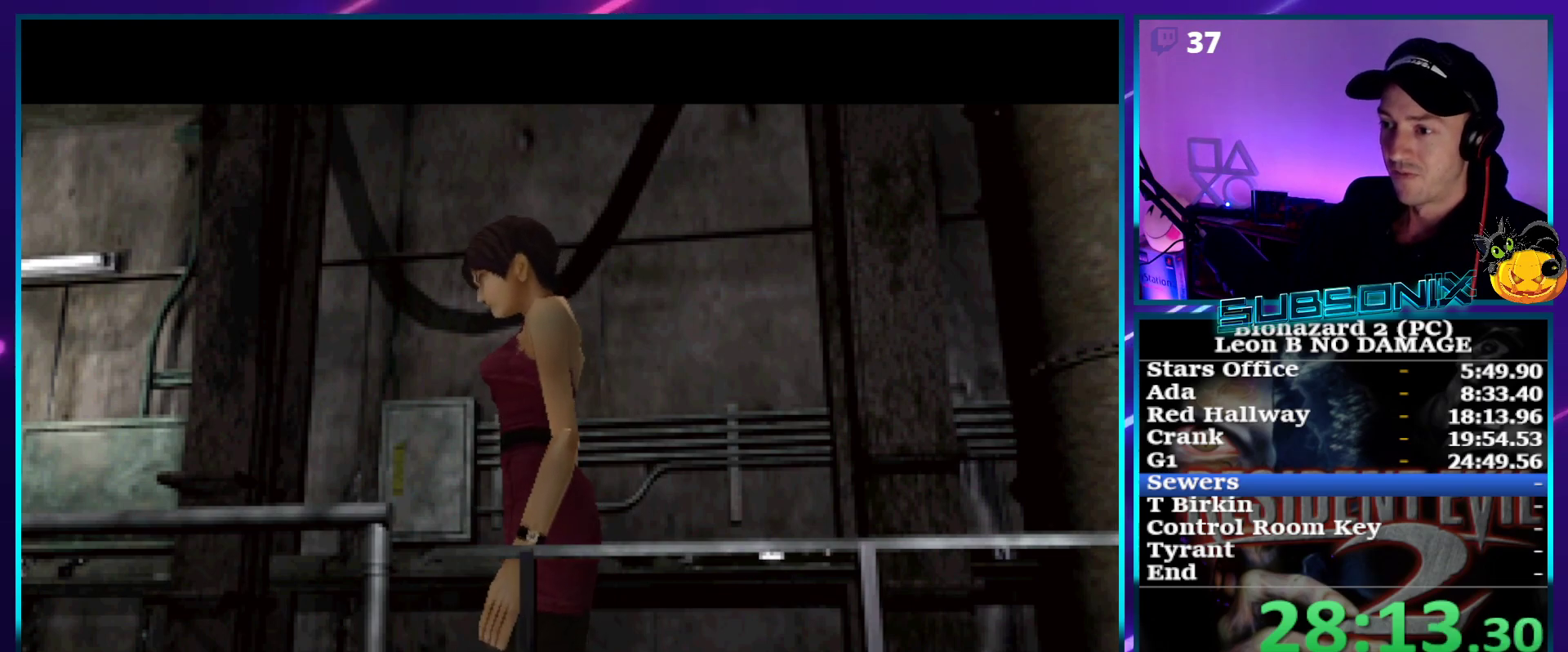
{"buttons": ["SQUARE"], "right_stick": "center", "events": [[383, "DPAD_UP", "up"]]}
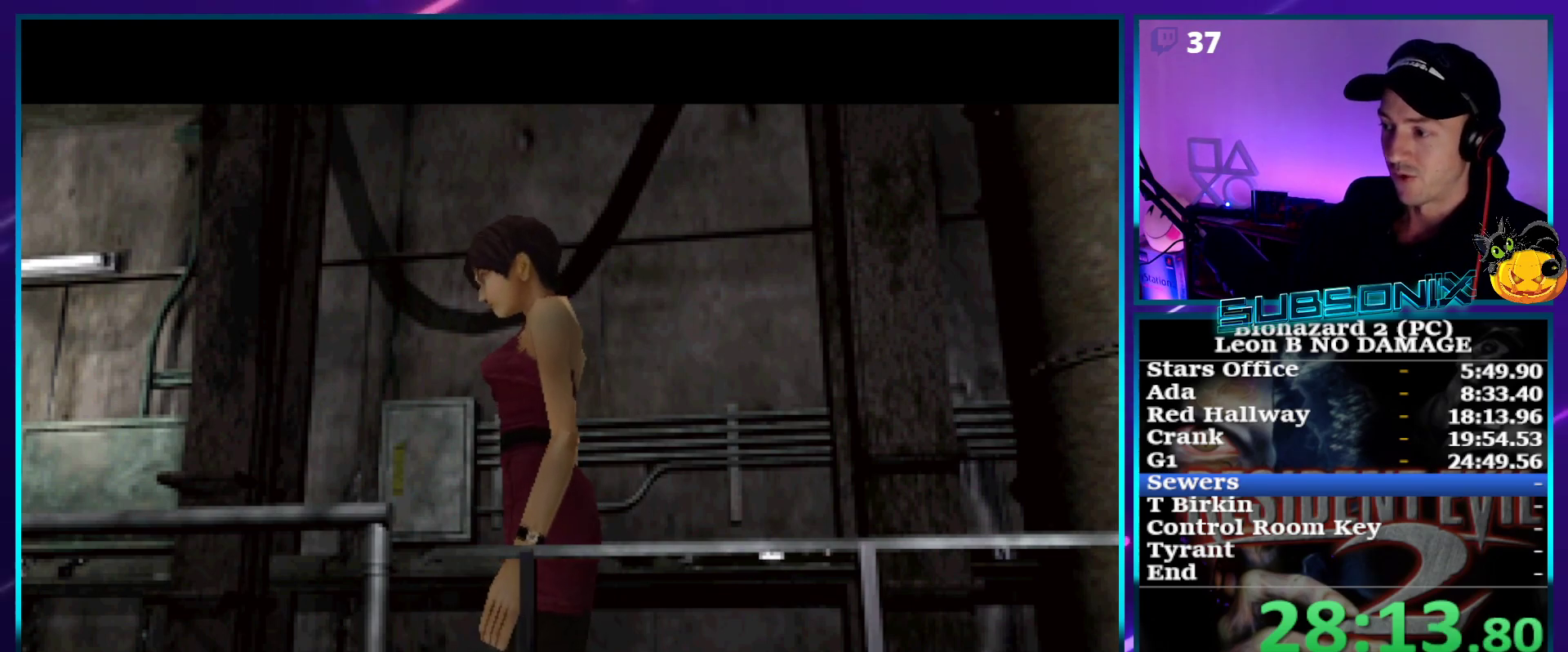
{"buttons": [], "right_stick": "center", "events": [[33, "SQUARE", "up"]]}
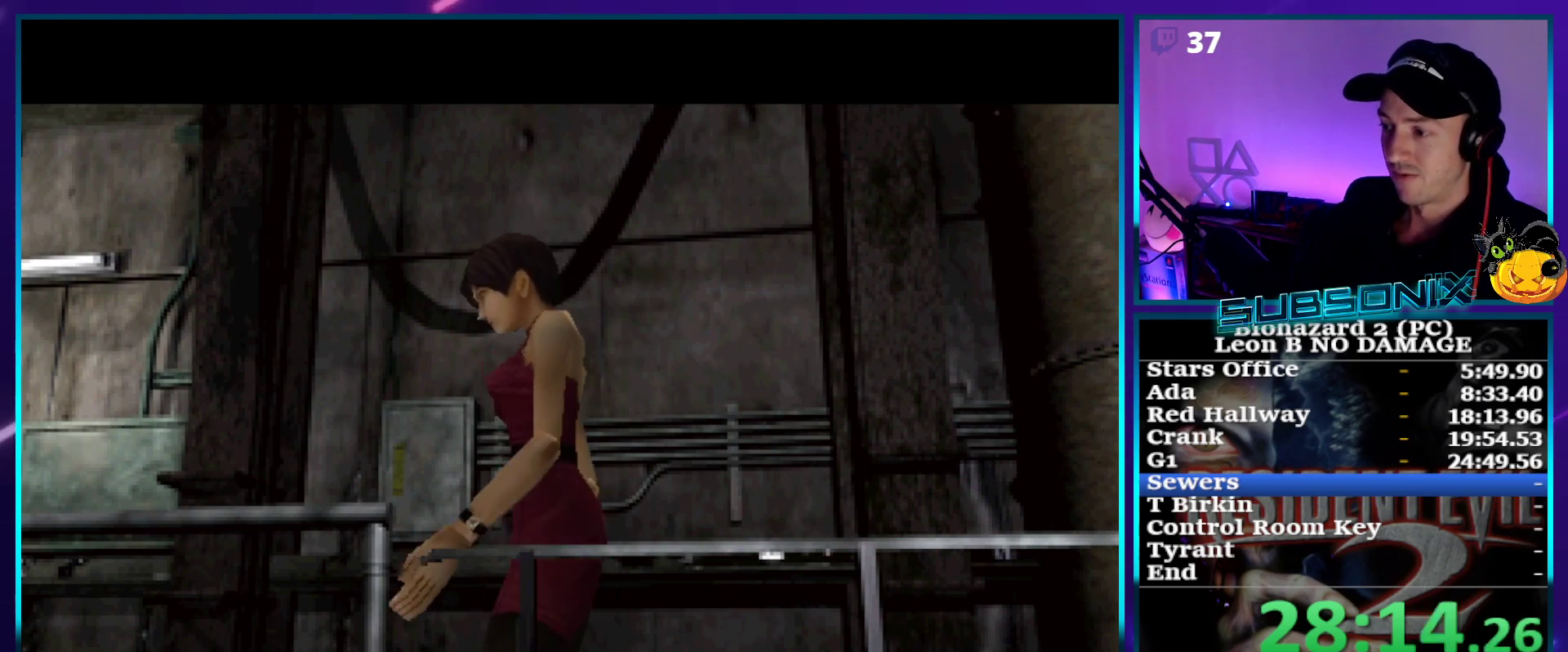
{"buttons": ["DPAD_UP"], "right_stick": "center", "events": [[433, "DPAD_UP", "down"]]}
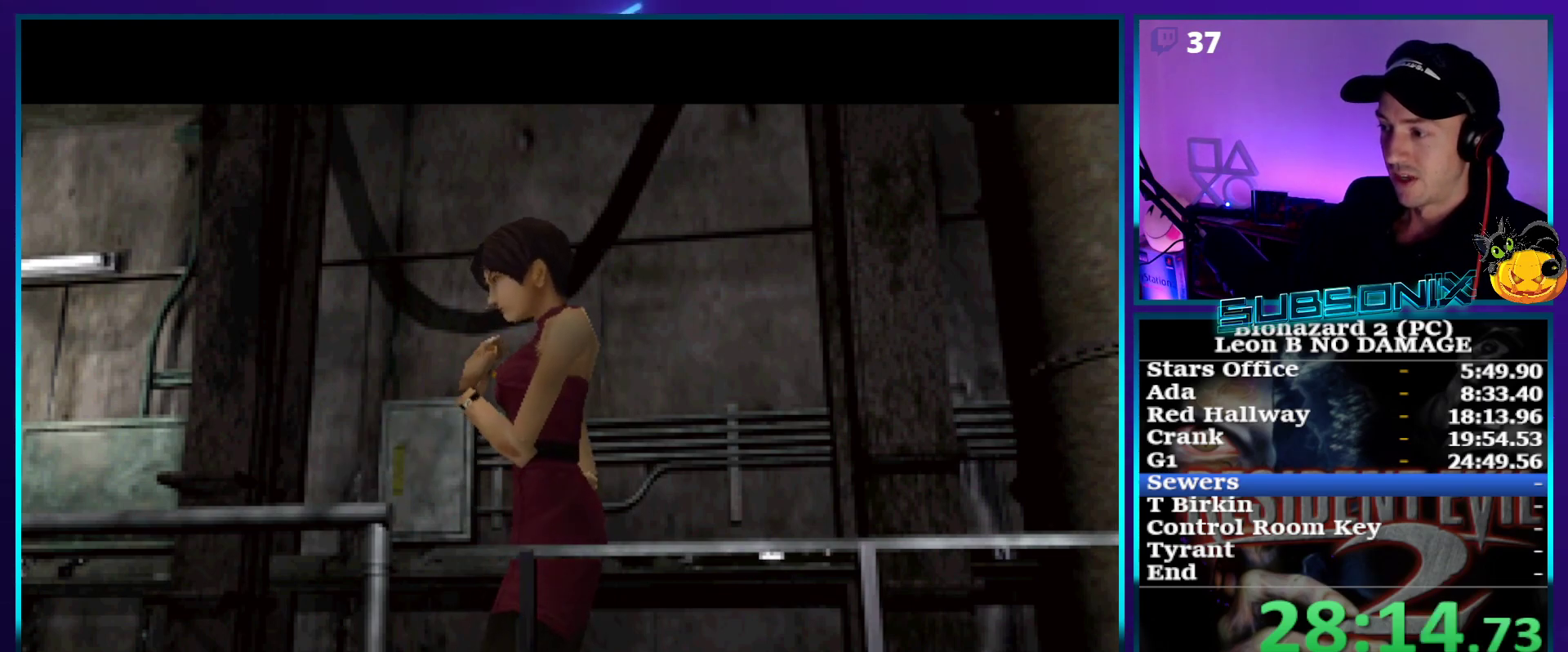
{"buttons": ["SQUARE"], "right_stick": "center", "events": [[200, "DPAD_UP", "up"], [350, "SQUARE", "down"]]}
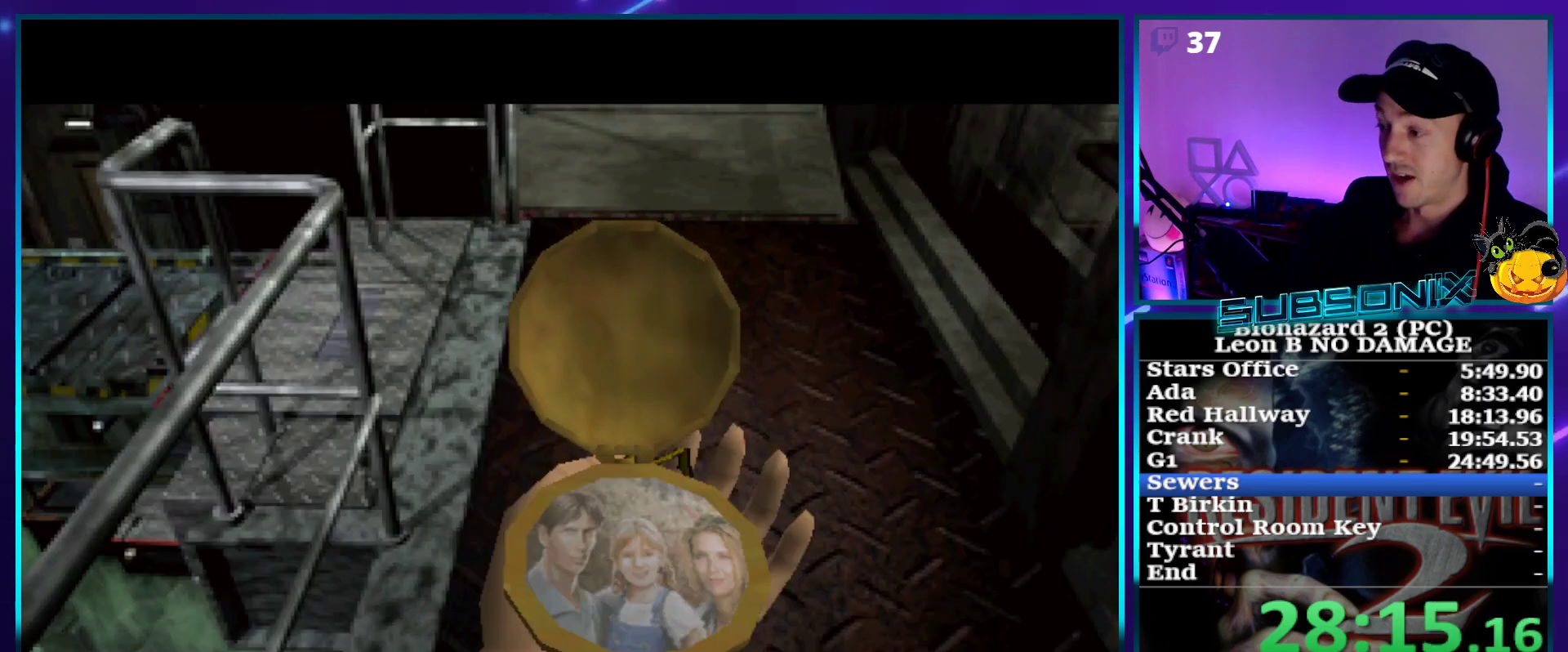
{"buttons": ["SQUARE", "DPAD_UP"], "right_stick": "center", "events": [[17, "DPAD_UP", "down"], [233, "DPAD_UP", "up"], [467, "DPAD_UP", "down"]]}
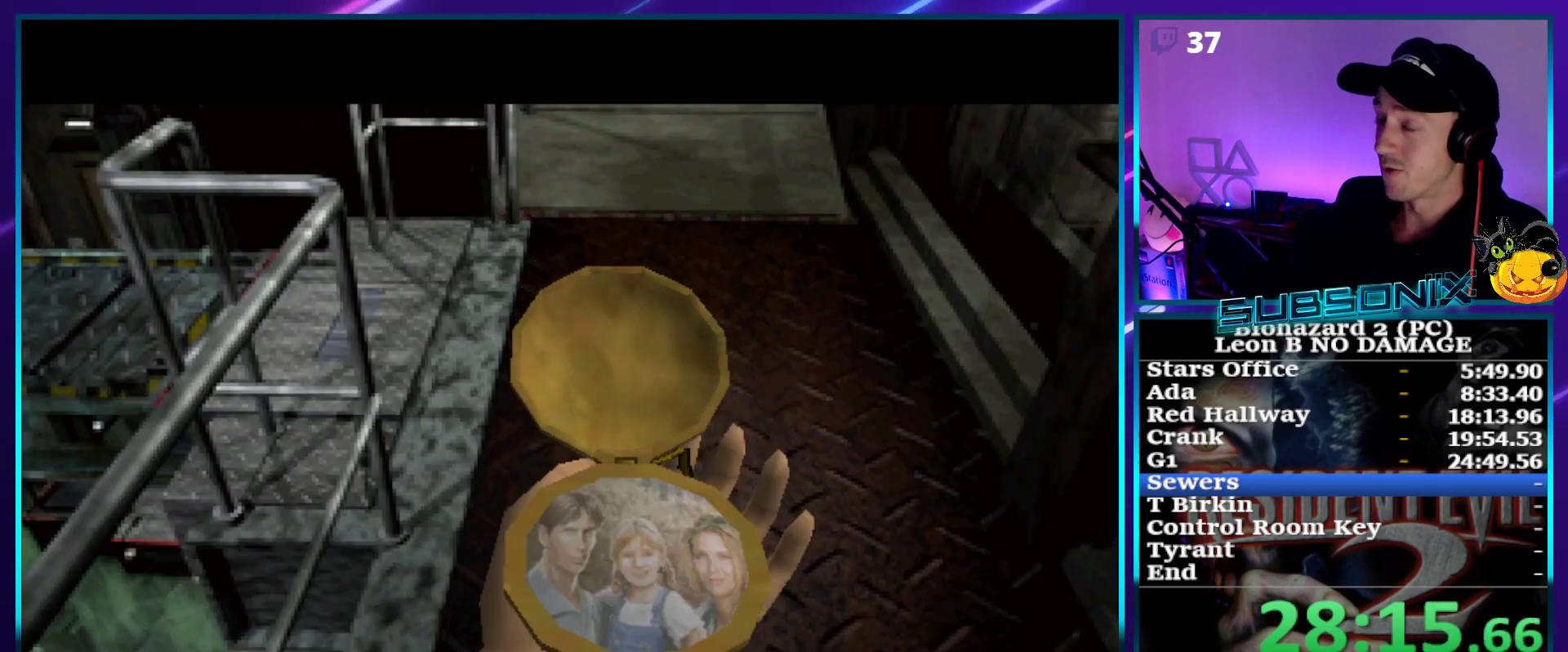
{"buttons": ["SQUARE", "DPAD_UP"], "right_stick": "center", "events": []}
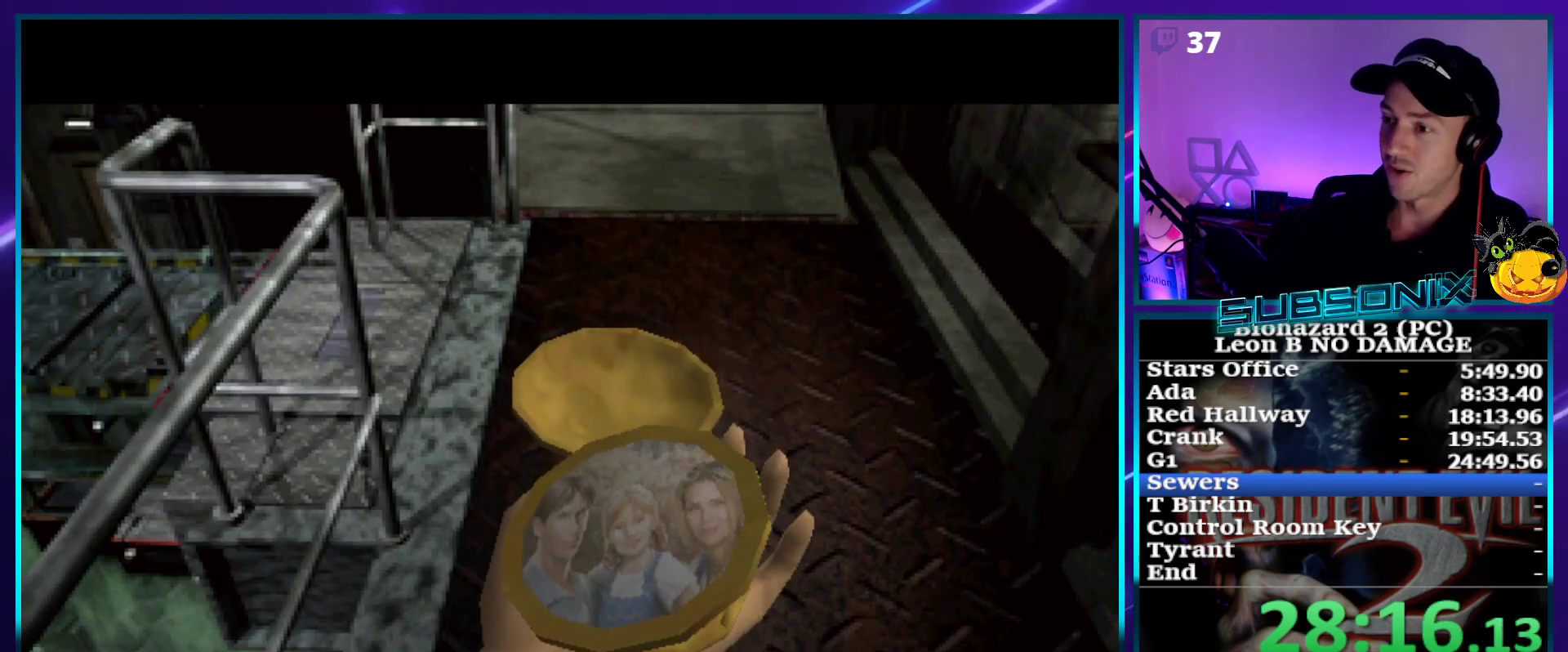
{"buttons": ["SQUARE", "DPAD_UP"], "right_stick": "center", "events": []}
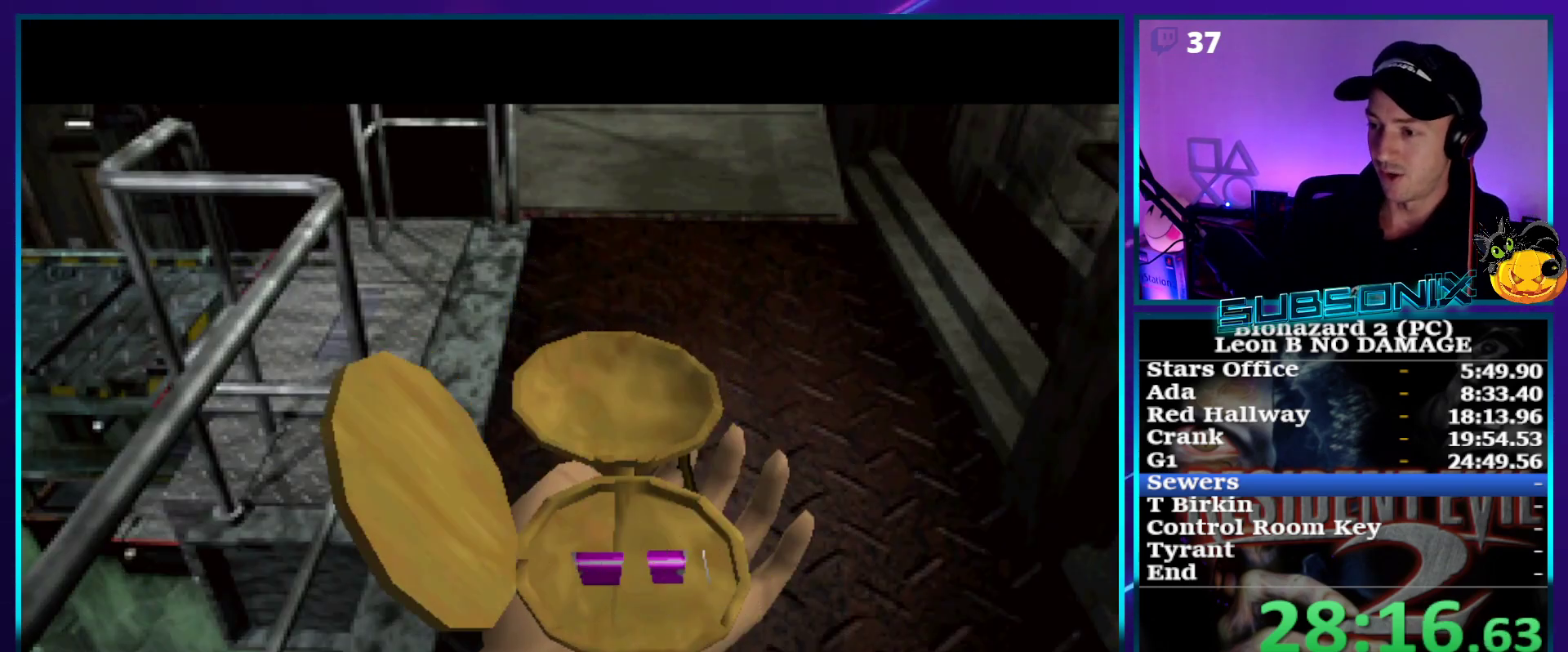
{"buttons": ["SQUARE", "DPAD_UP"], "right_stick": "center", "events": []}
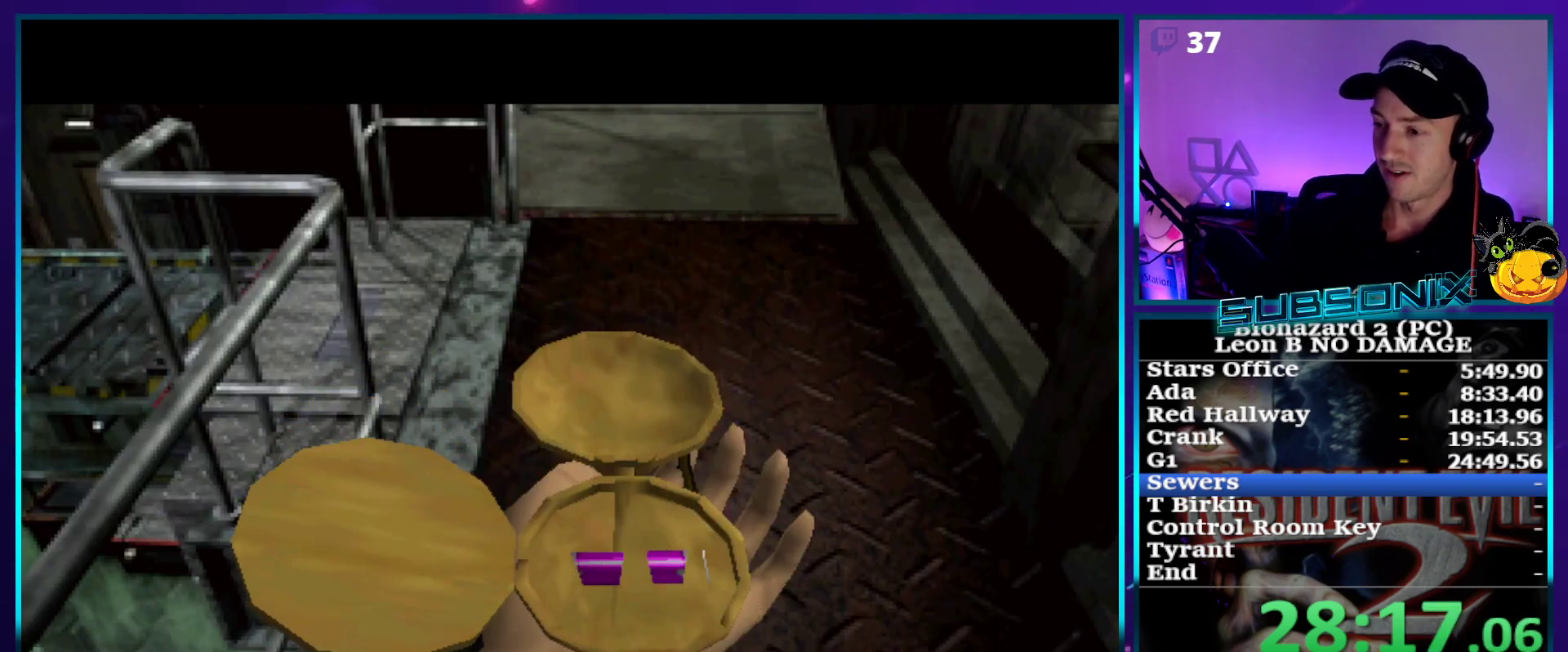
{"buttons": ["SQUARE", "DPAD_UP"], "right_stick": "center", "events": []}
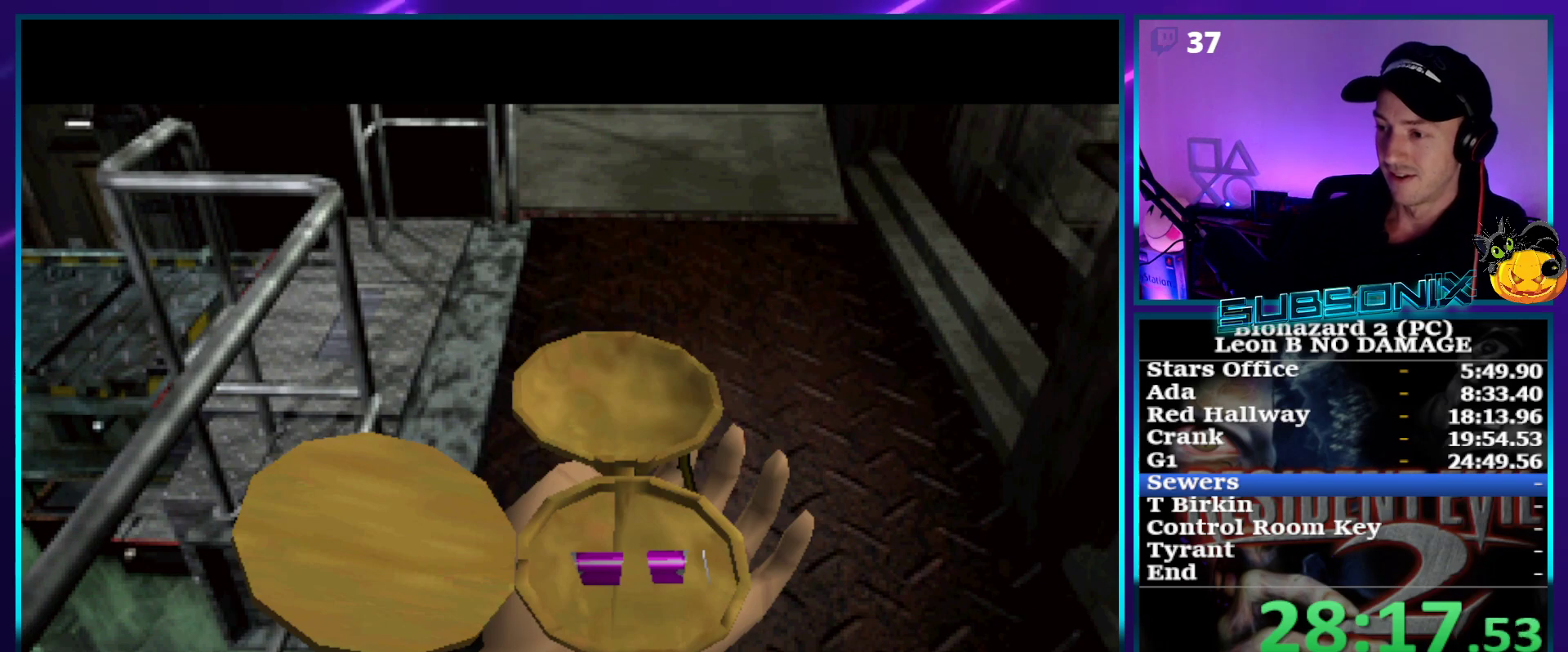
{"buttons": ["SQUARE", "DPAD_UP"], "right_stick": "center", "events": []}
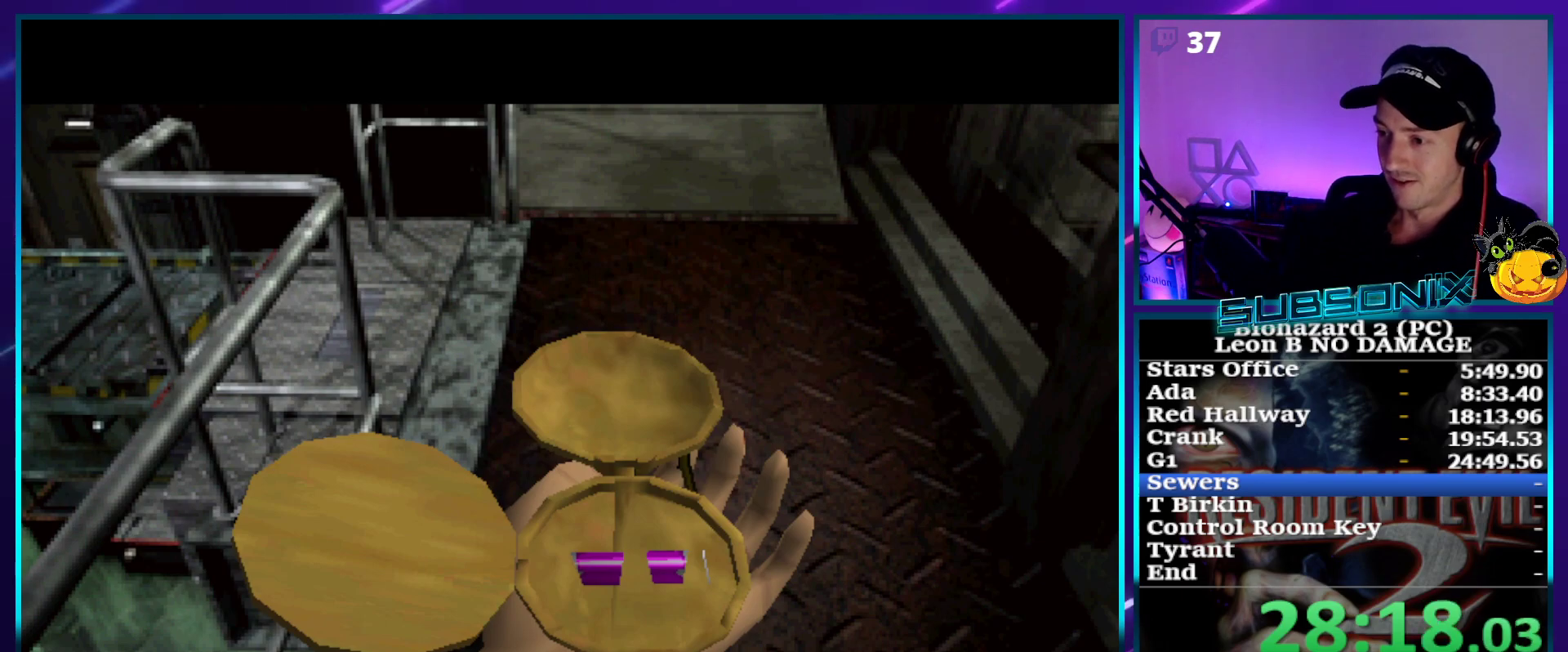
{"buttons": ["SQUARE", "DPAD_UP"], "right_stick": "center", "events": []}
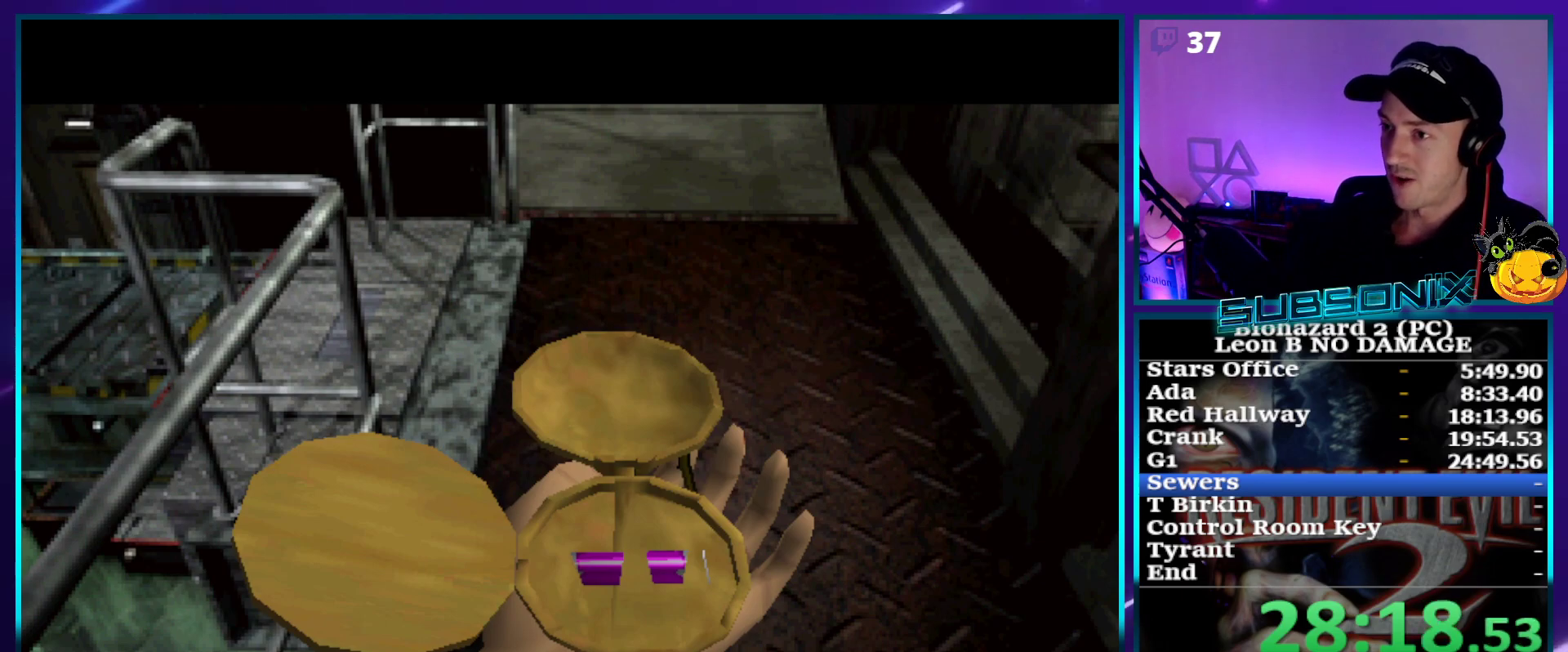
{"buttons": ["SQUARE", "DPAD_UP"], "right_stick": "center", "events": []}
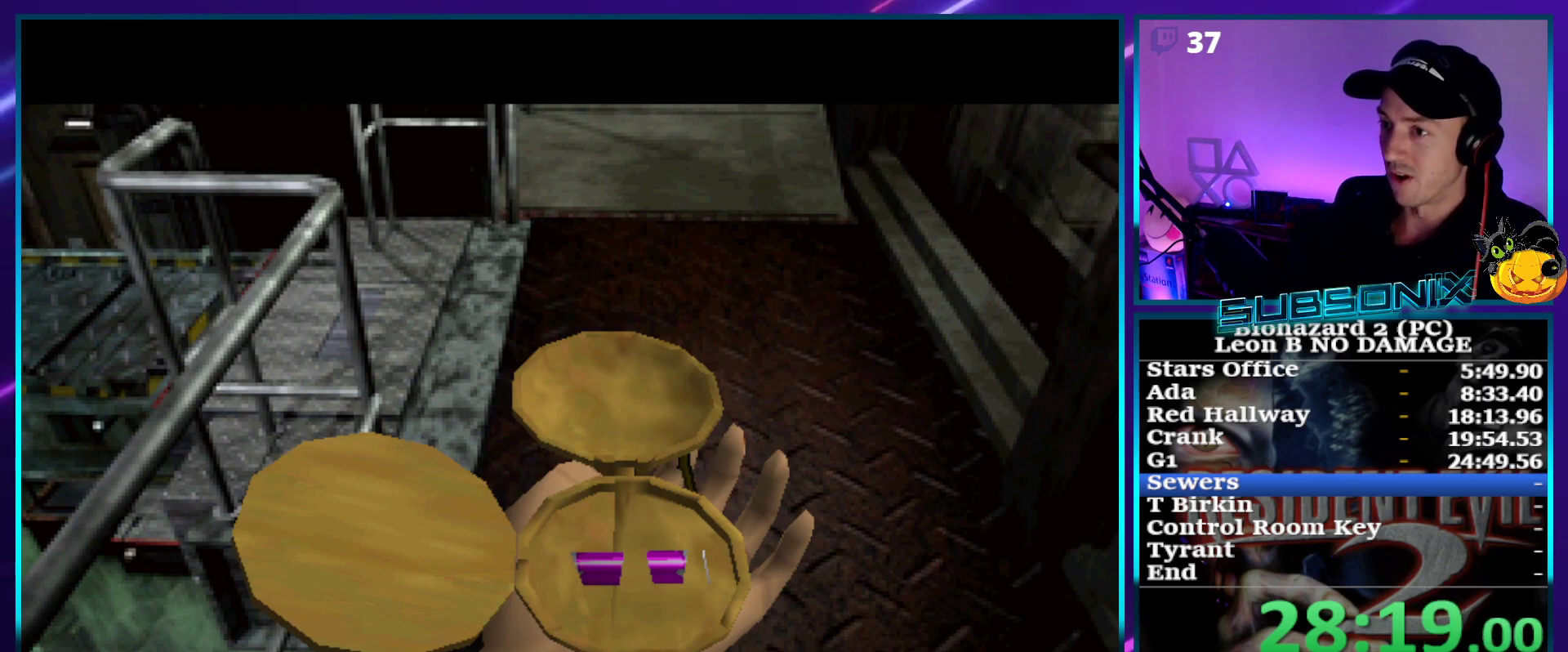
{"buttons": ["SQUARE", "DPAD_UP"], "right_stick": "center", "events": []}
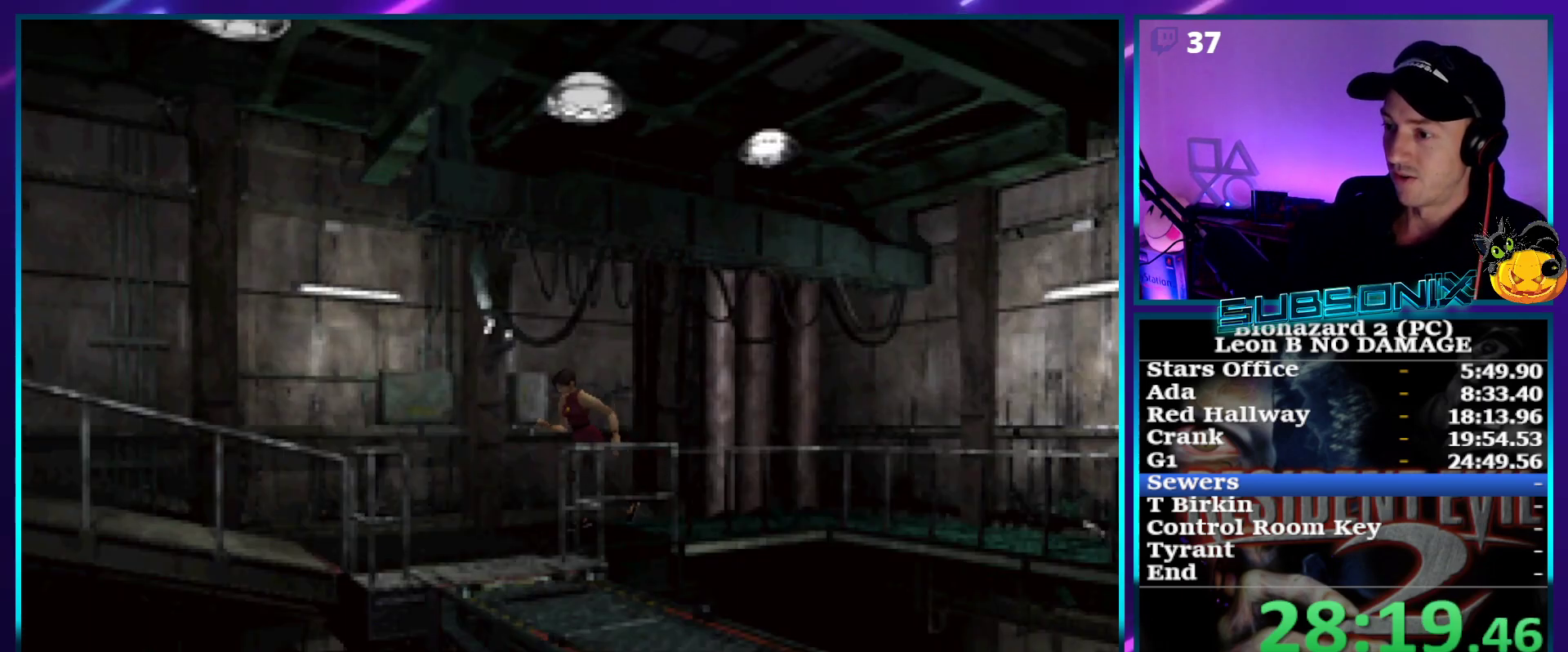
{"buttons": ["SQUARE", "DPAD_UP", "DPAD_LEFT"], "right_stick": "center", "events": [[117, "DPAD_LEFT", "down"]]}
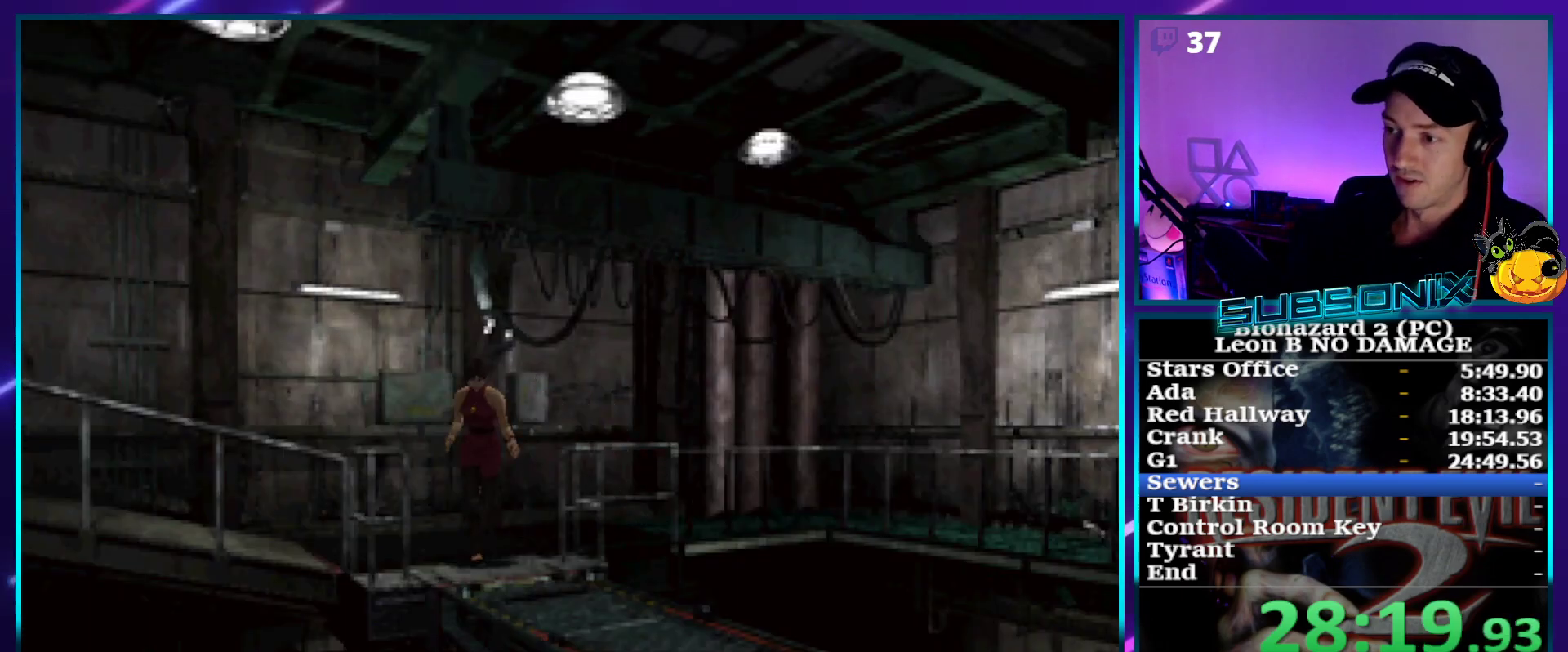
{"buttons": ["SQUARE", "DPAD_UP"], "right_stick": "center", "events": [[183, "DPAD_LEFT", "up"]]}